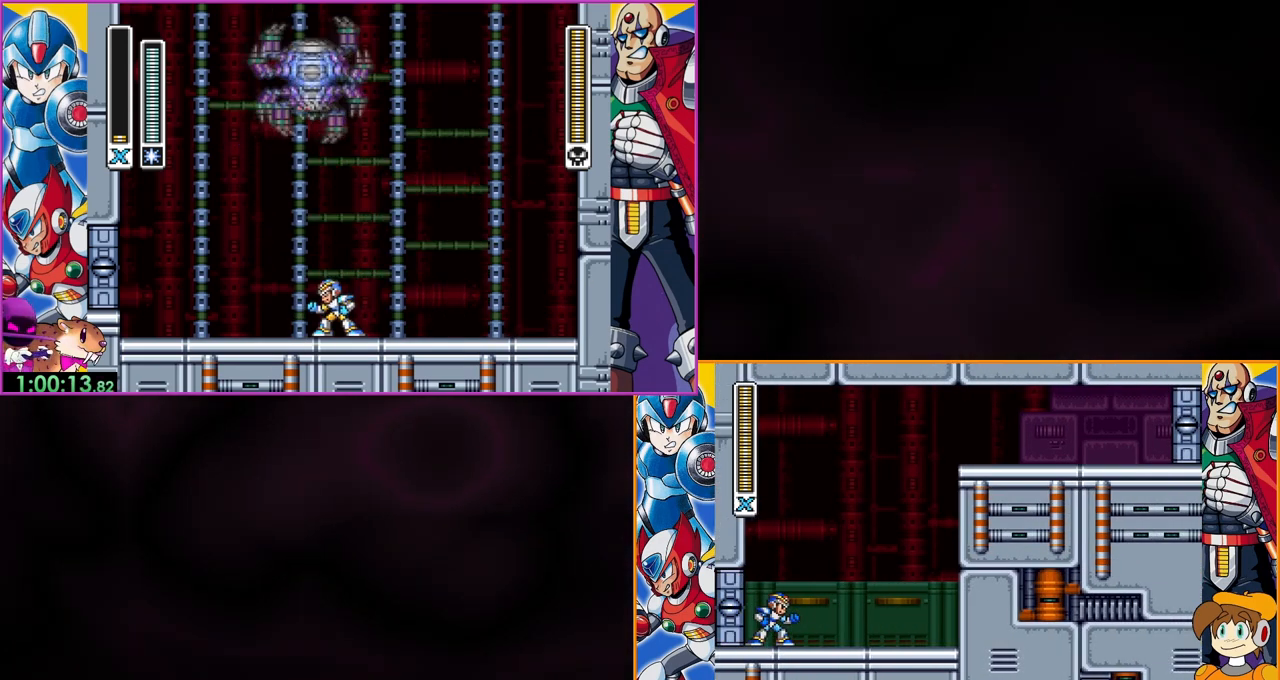
Gameplay with a controller (Nintendo layout); each line is a JSON object with the inputs held at the frame after it. "events" lists button and stick changes between this image and that frame as [ms after this image, input, new state], when the widget could be followed in between. Not read: DPAD_RIGHT L3 R3.
{"buttons": [], "events": []}
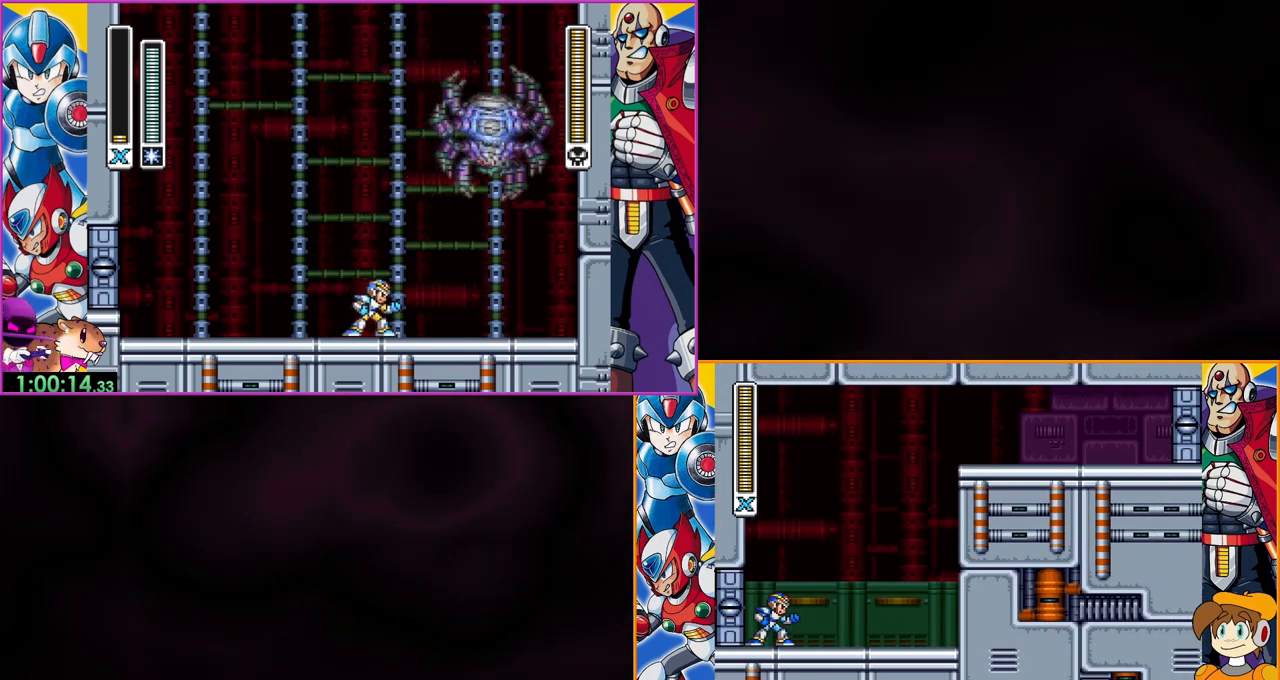
{"buttons": [], "events": []}
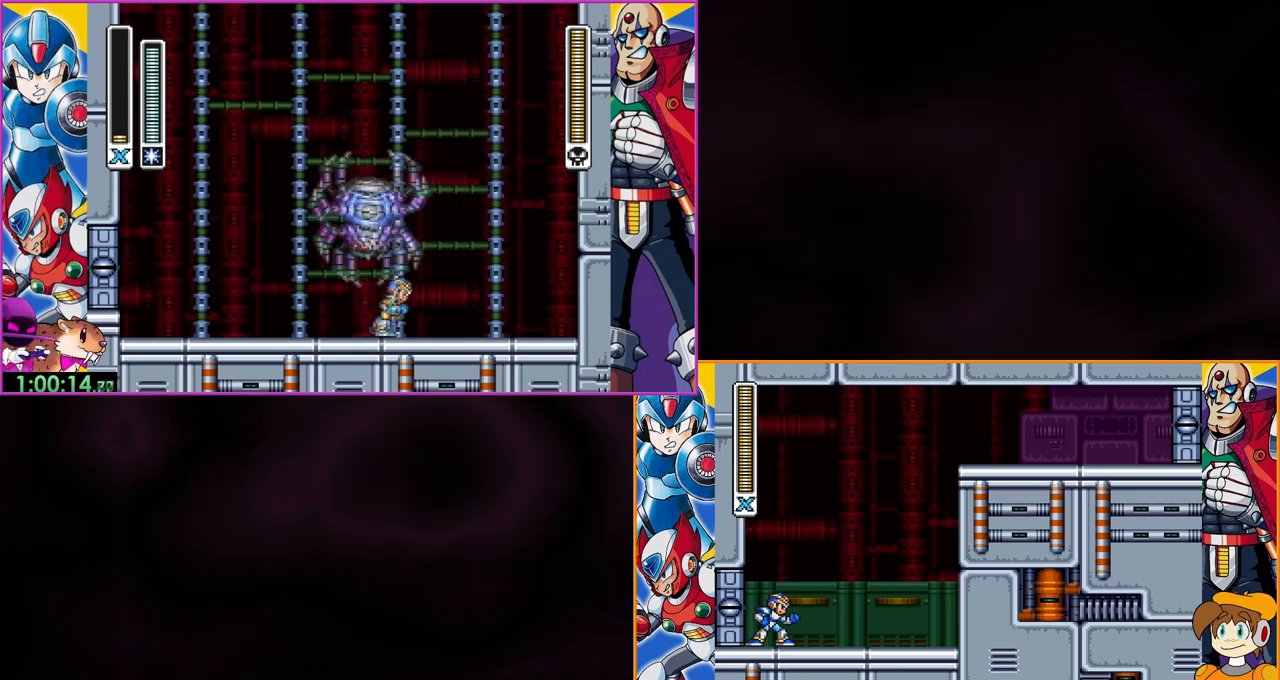
{"buttons": [], "events": []}
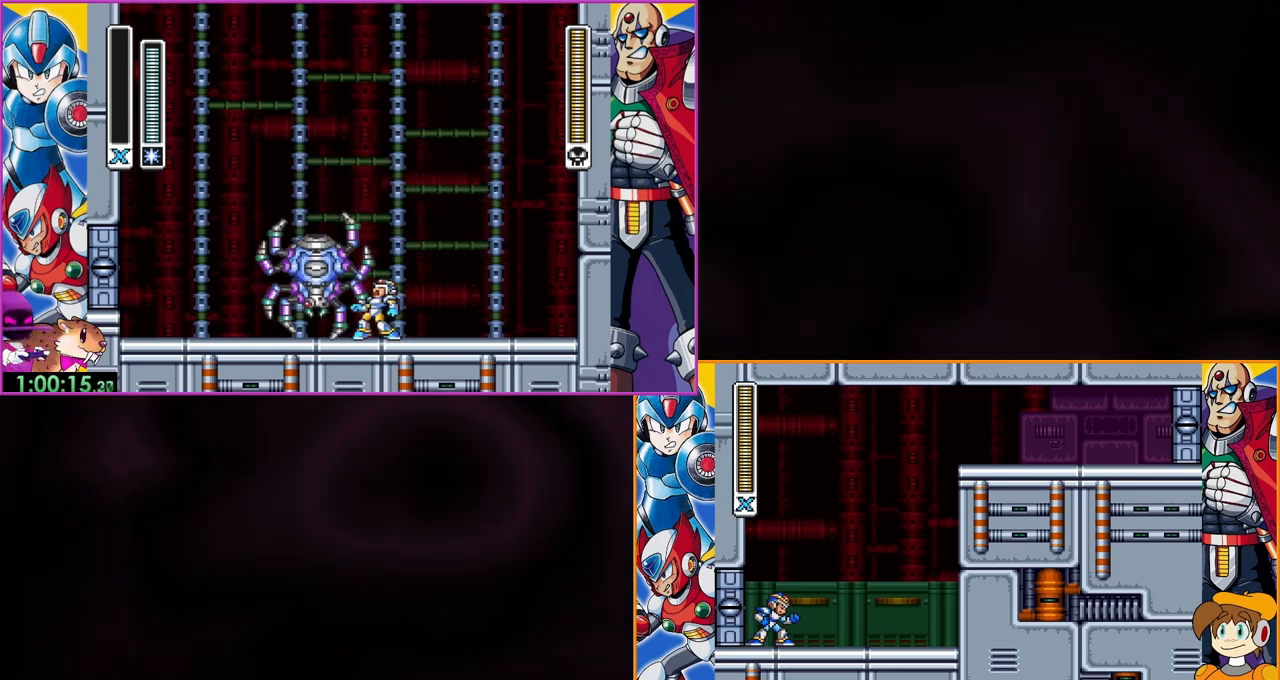
{"buttons": [], "events": []}
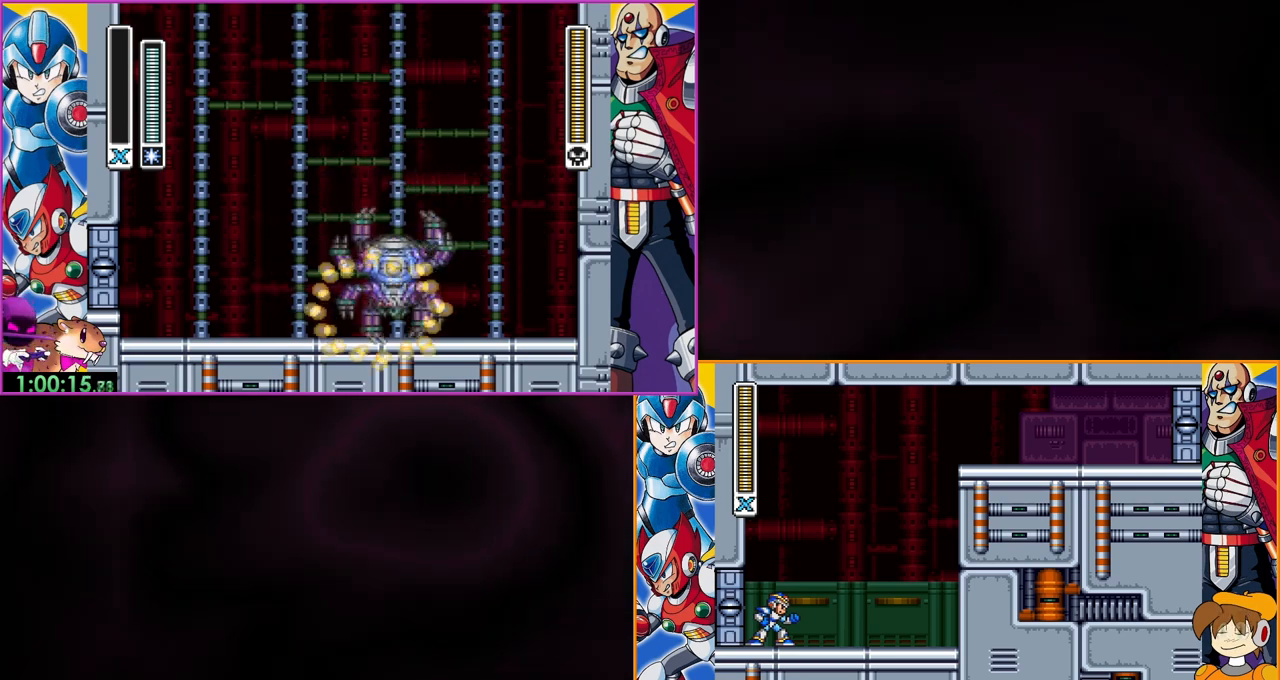
{"buttons": [], "events": []}
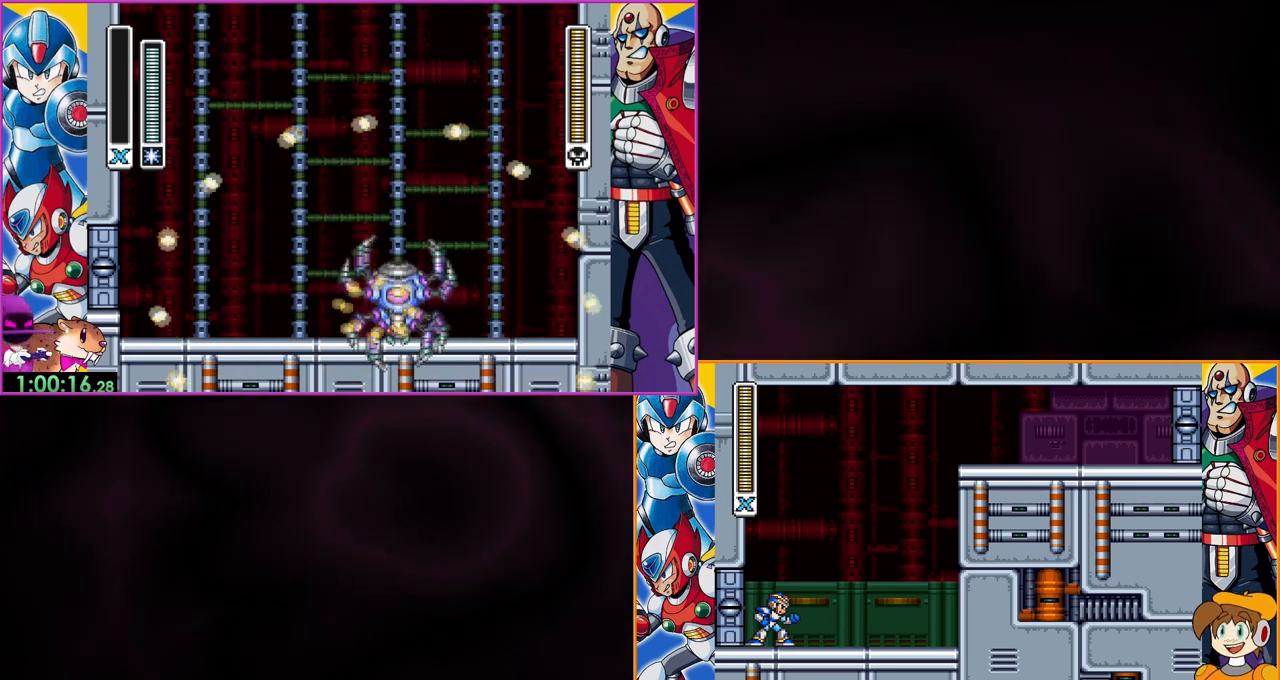
{"buttons": [], "events": []}
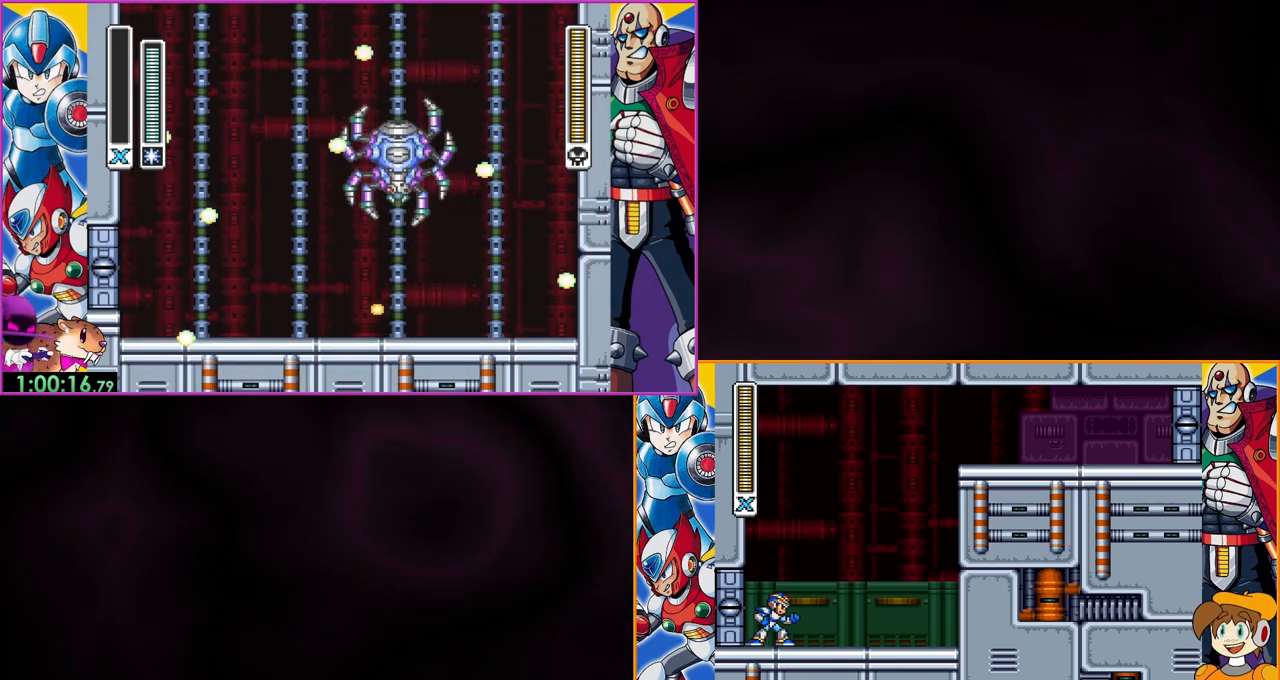
{"buttons": [], "events": []}
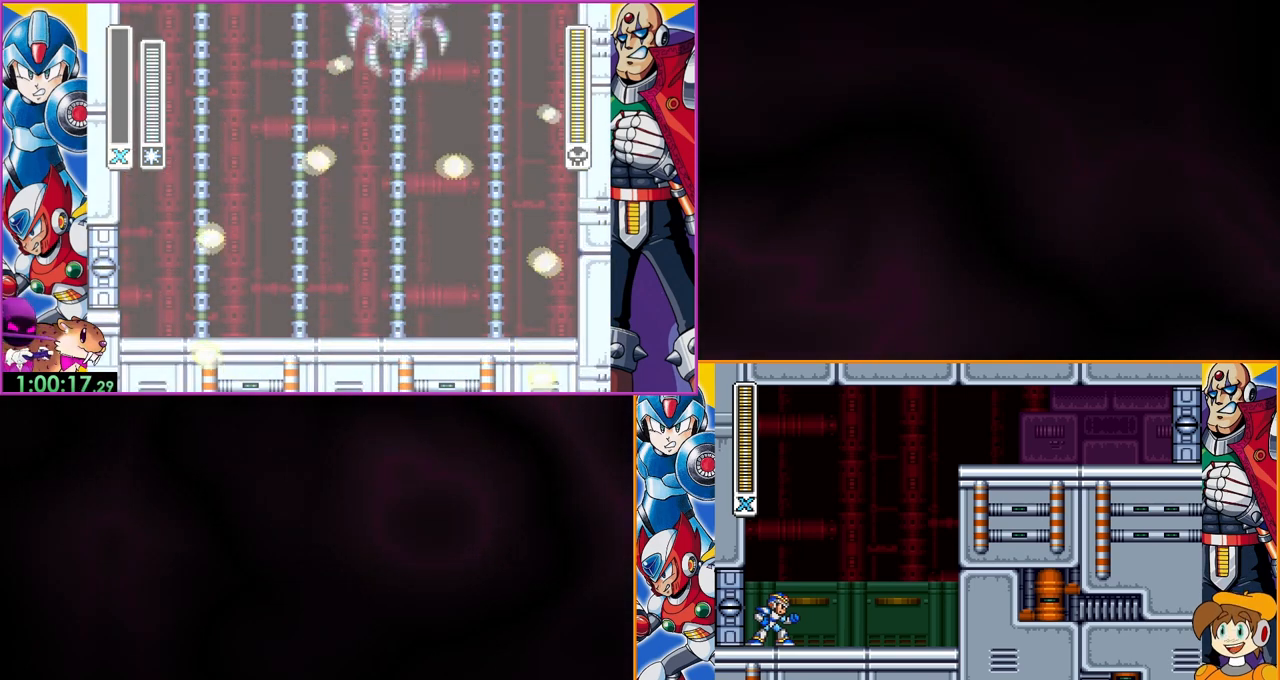
{"buttons": [], "events": []}
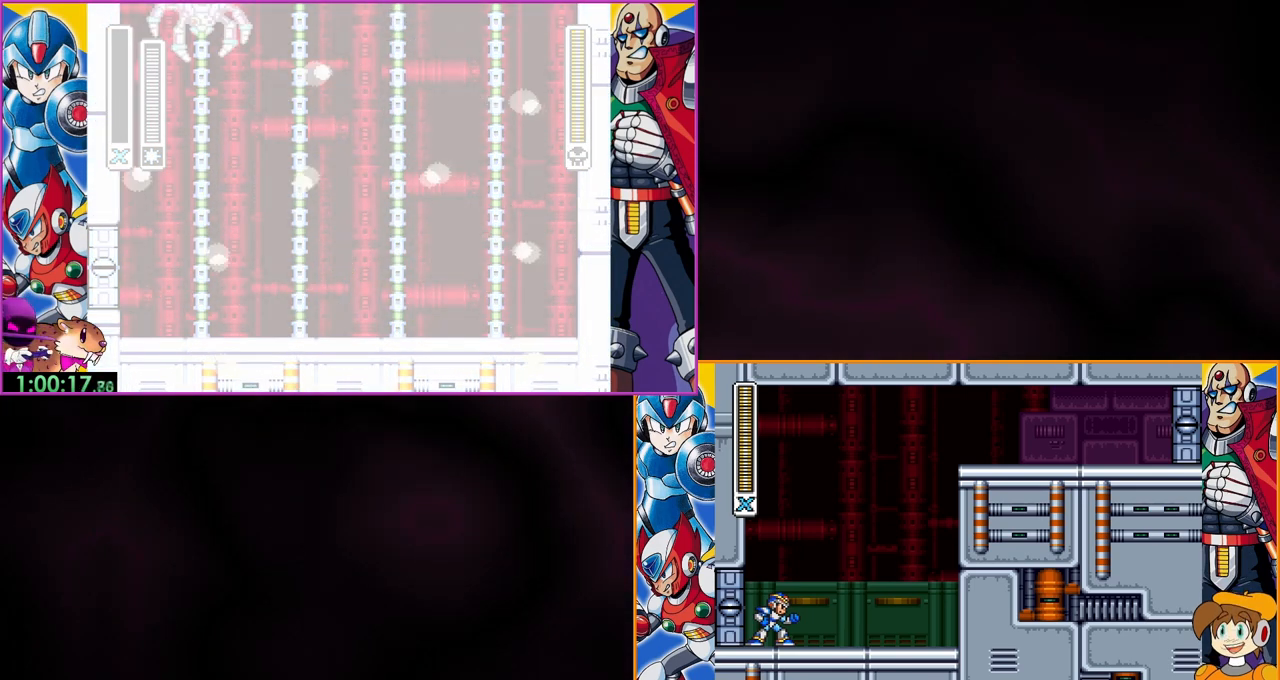
{"buttons": [], "events": [[233, "Y", "down"], [367, "Y", "up"]]}
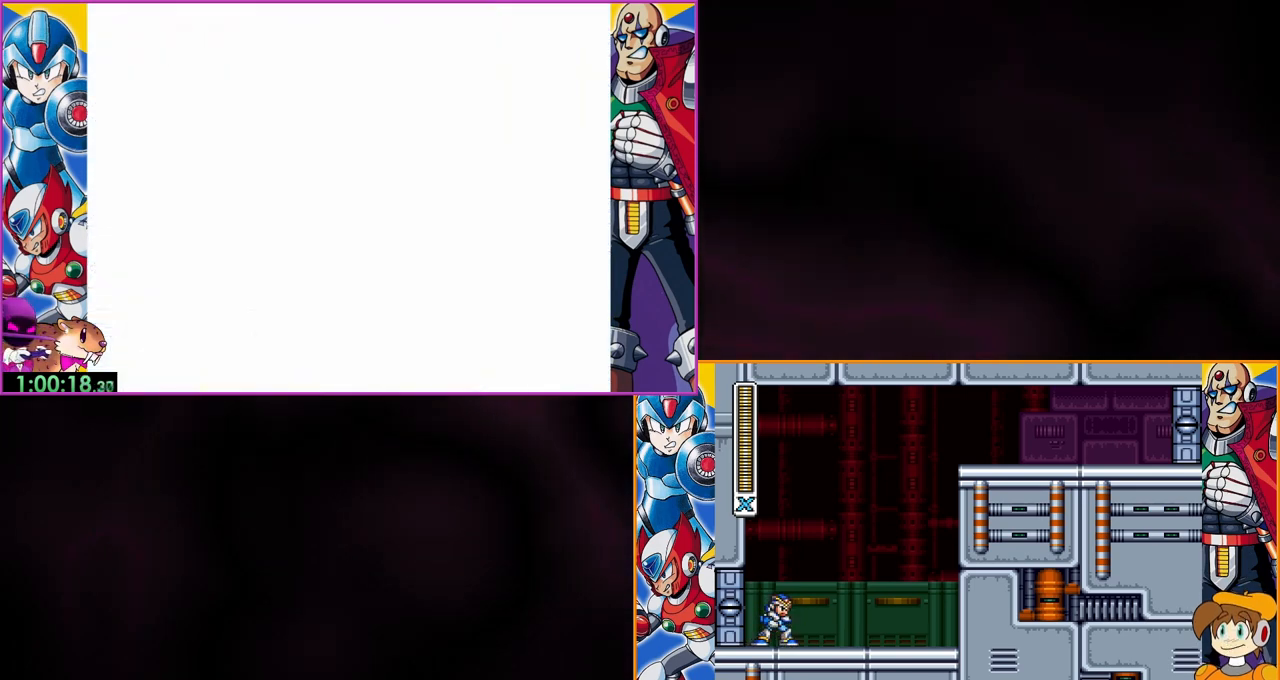
{"buttons": [], "events": []}
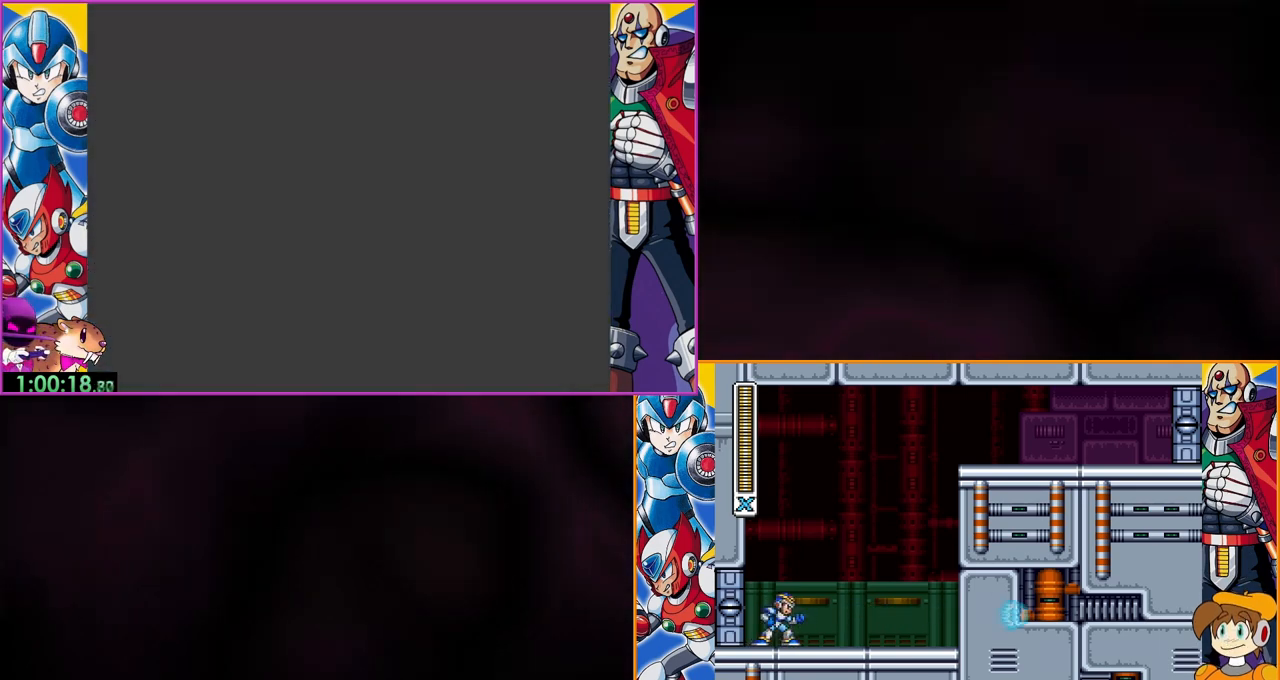
{"buttons": ["B"]}
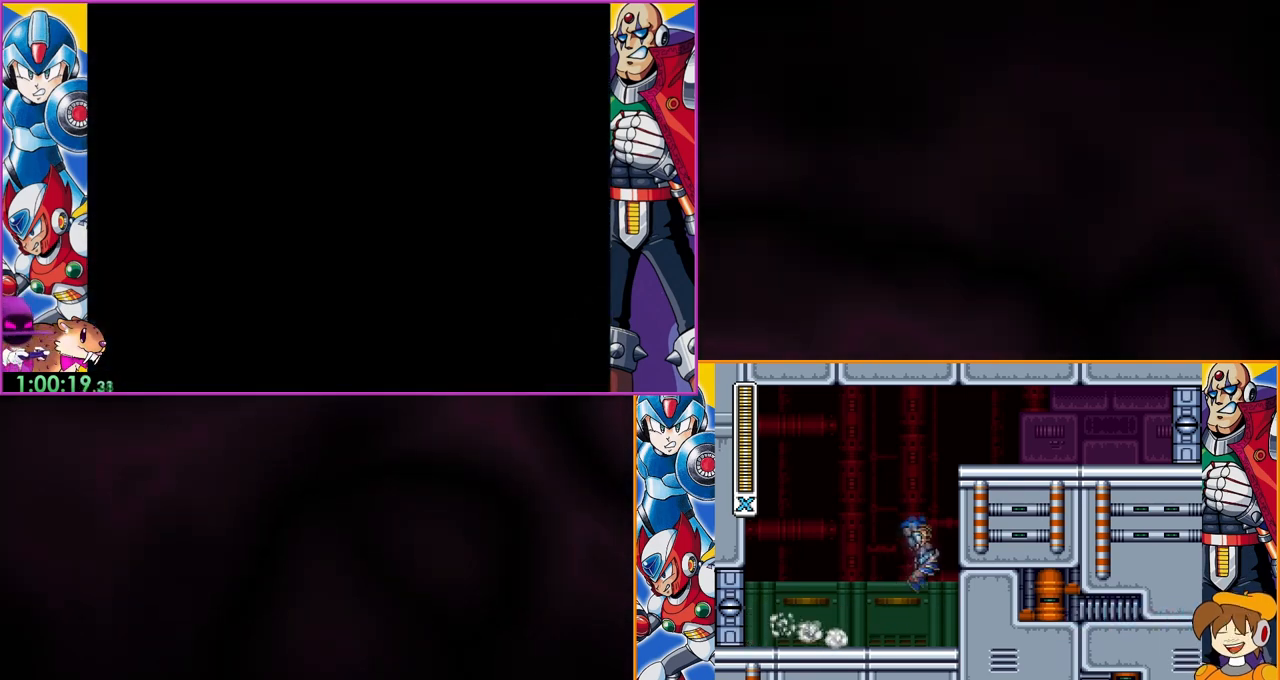
{"buttons": ["B"], "events": [[133, "B", "up"], [200, "B", "down"]]}
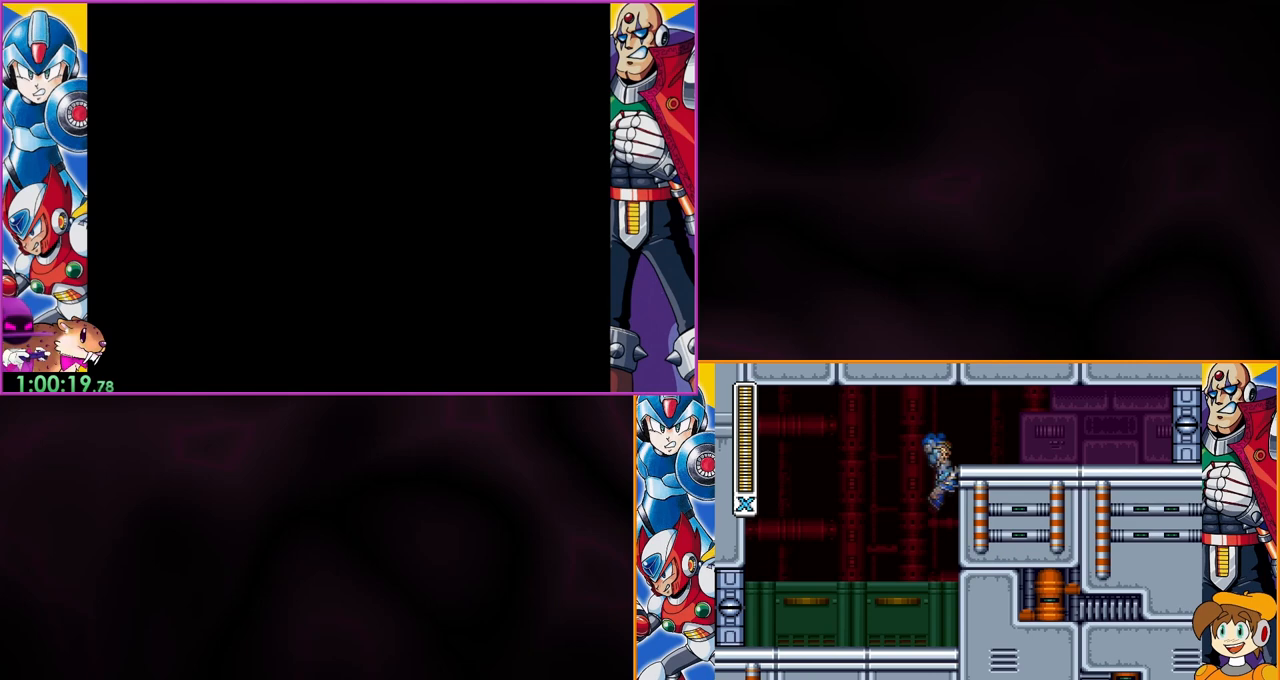
{"buttons": [], "events": [[300, "B", "up"]]}